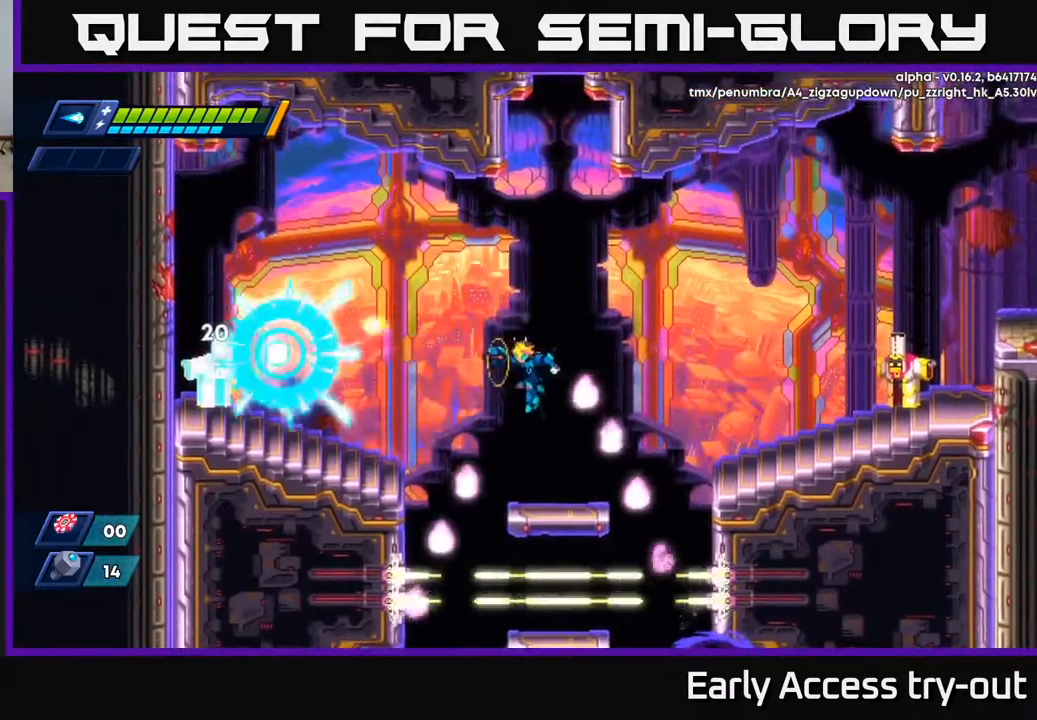
Gameplay with a controller (Xbox layout); each line is a JSON object with the inputs held at the frame after it. "events" lists button and stick changes between this image and that frame as [ms after this image, input, new state], when the widget could be followed in between. Not read: left_stick.
{"buttons": ["A"], "right_stick": "center", "events": [[17, "X", "up"], [50, "A", "up"], [350, "A", "down"]]}
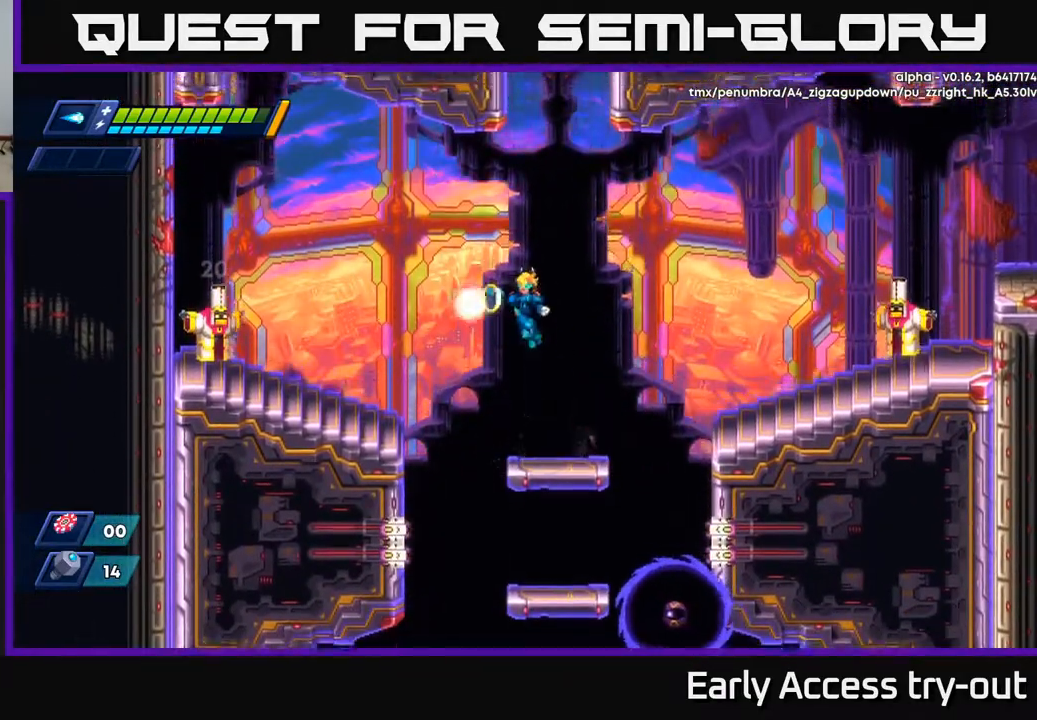
{"buttons": ["DPAD_LEFT"], "right_stick": "center", "events": [[33, "X", "down"], [100, "A", "up"], [117, "X", "up"], [150, "X", "down"], [217, "X", "up"], [267, "X", "down"], [333, "X", "up"], [500, "DPAD_LEFT", "down"]]}
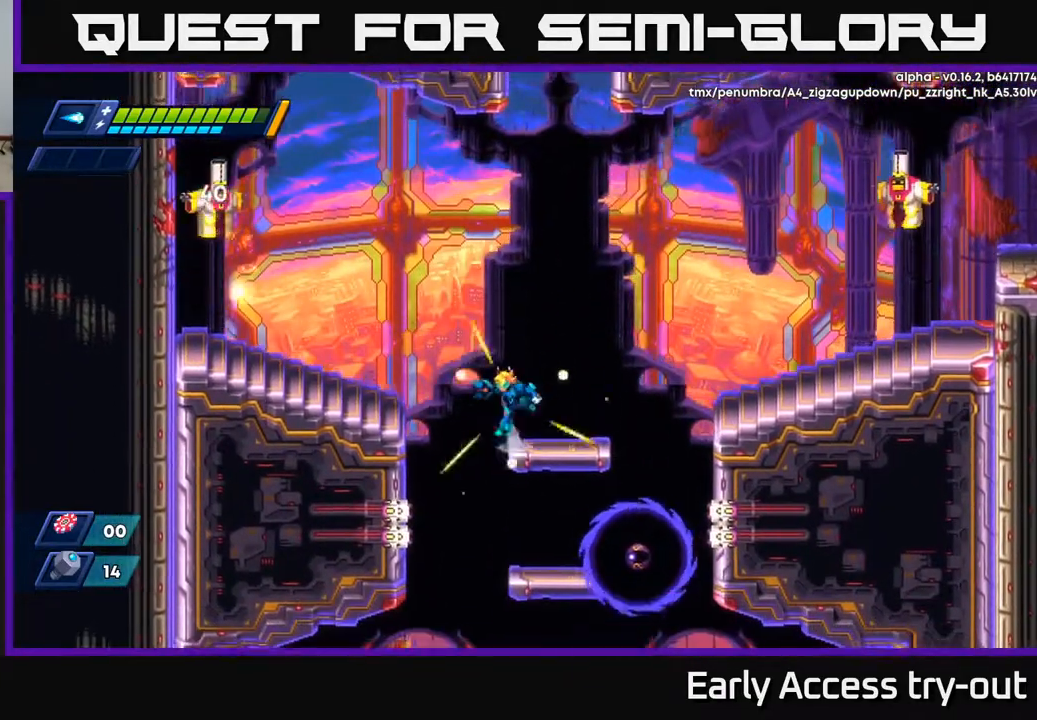
{"buttons": ["DPAD_LEFT"], "right_stick": "center", "events": [[33, "A", "down"], [283, "A", "up"]]}
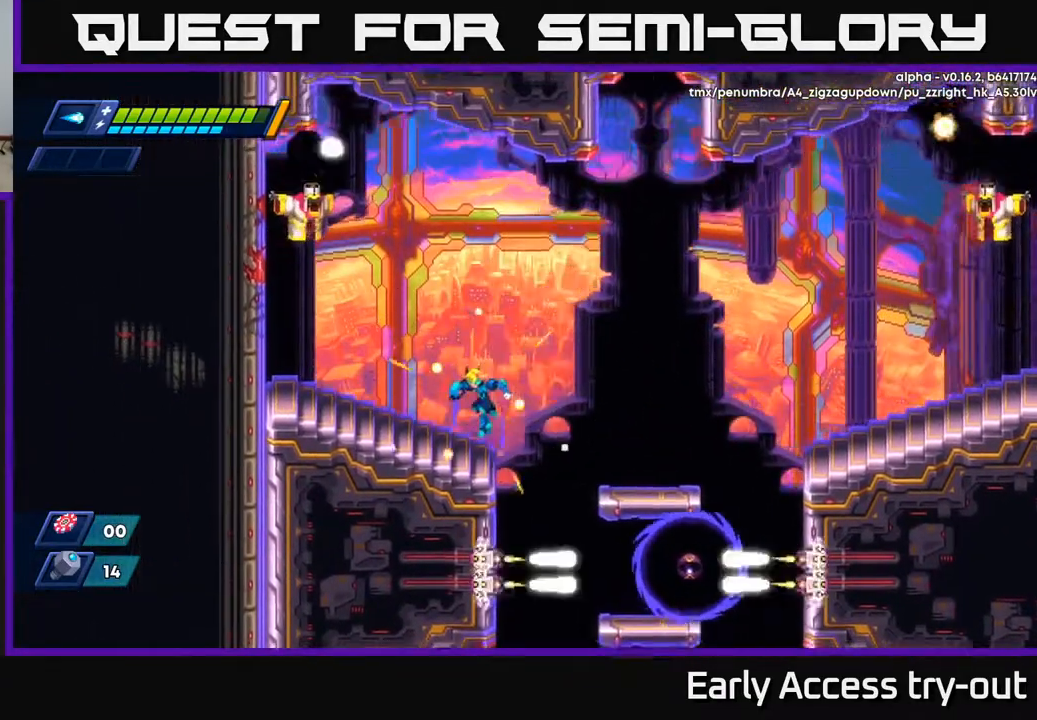
{"buttons": ["DPAD_RIGHT"], "right_stick": "center", "events": [[100, "DPAD_LEFT", "up"], [133, "DPAD_RIGHT", "down"], [183, "A", "down"], [317, "A", "up"]]}
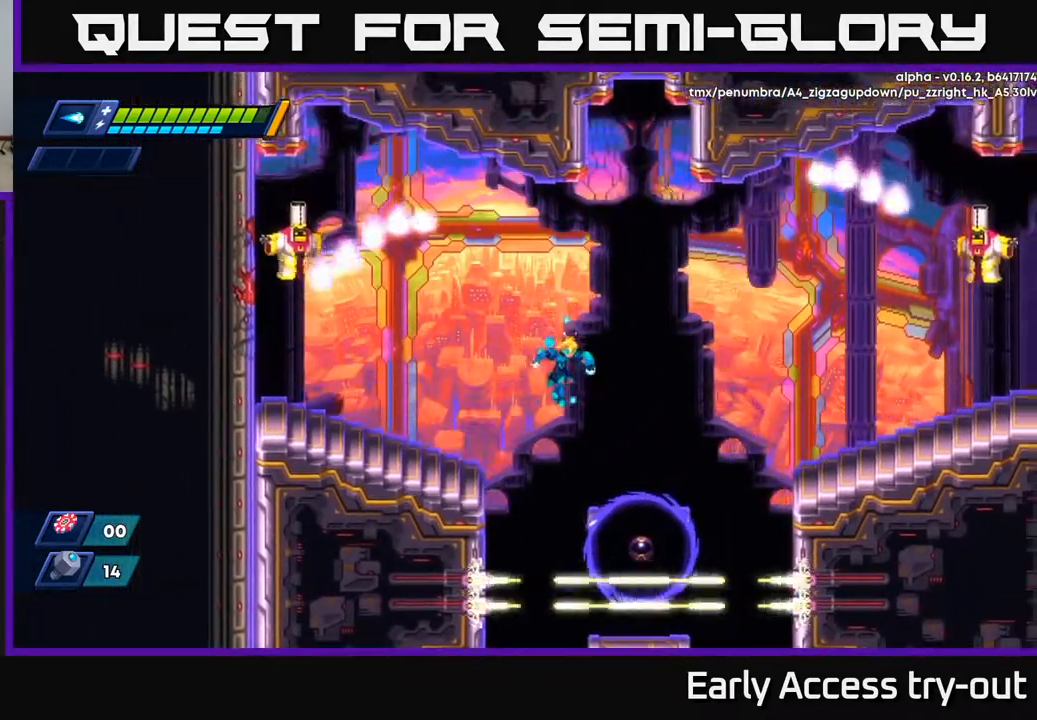
{"buttons": ["A"], "right_stick": "center", "events": [[217, "DPAD_RIGHT", "up"], [267, "DPAD_LEFT", "down"], [300, "DPAD_LEFT", "up"], [367, "A", "down"]]}
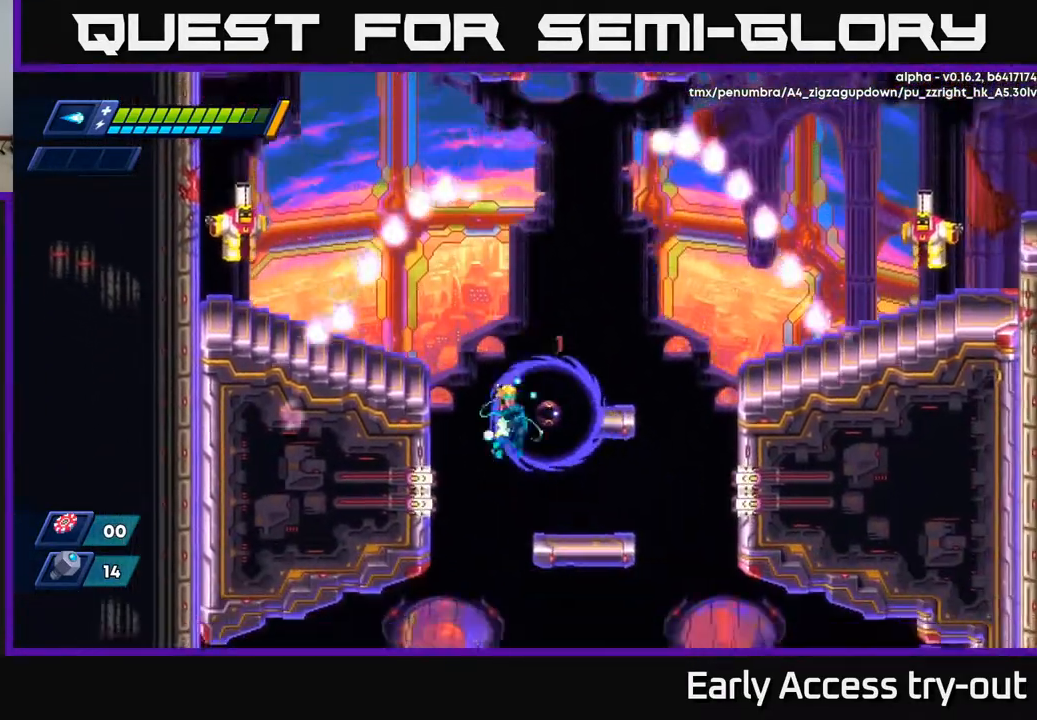
{"buttons": ["A"], "right_stick": "center", "events": [[83, "X", "down"], [133, "A", "up"], [167, "X", "up"], [183, "DPAD_RIGHT", "down"], [400, "A", "down"], [417, "DPAD_RIGHT", "up"]]}
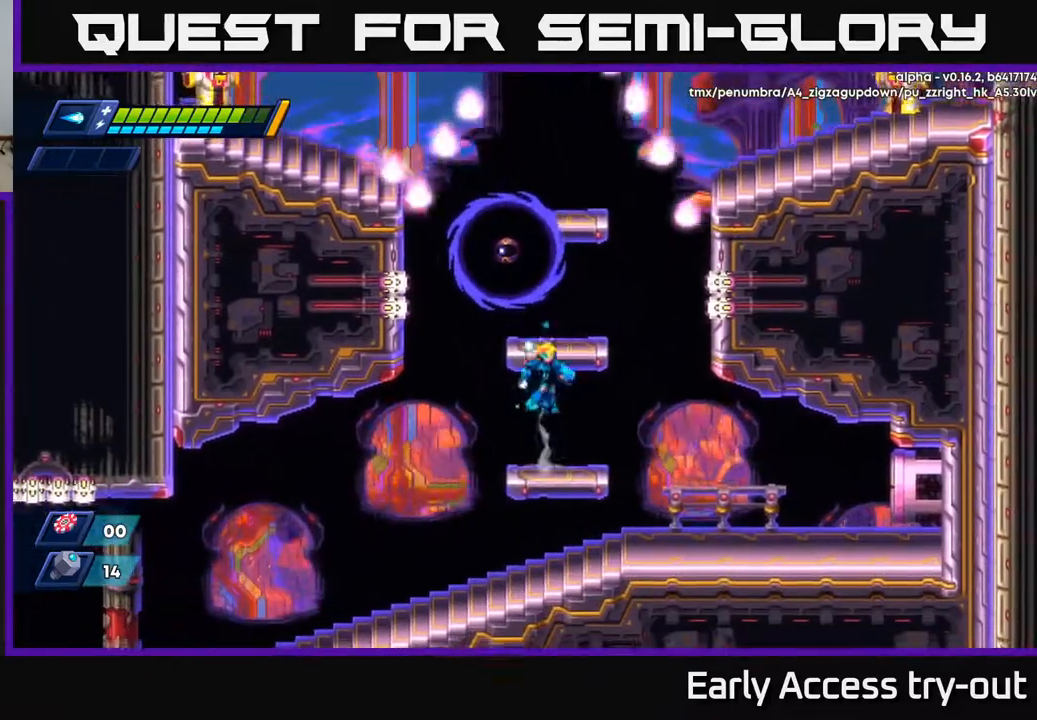
{"buttons": [], "right_stick": "center", "events": [[117, "DPAD_RIGHT", "down"], [150, "A", "up"], [233, "DPAD_RIGHT", "up"], [333, "DPAD_LEFT", "down"], [433, "DPAD_LEFT", "up"]]}
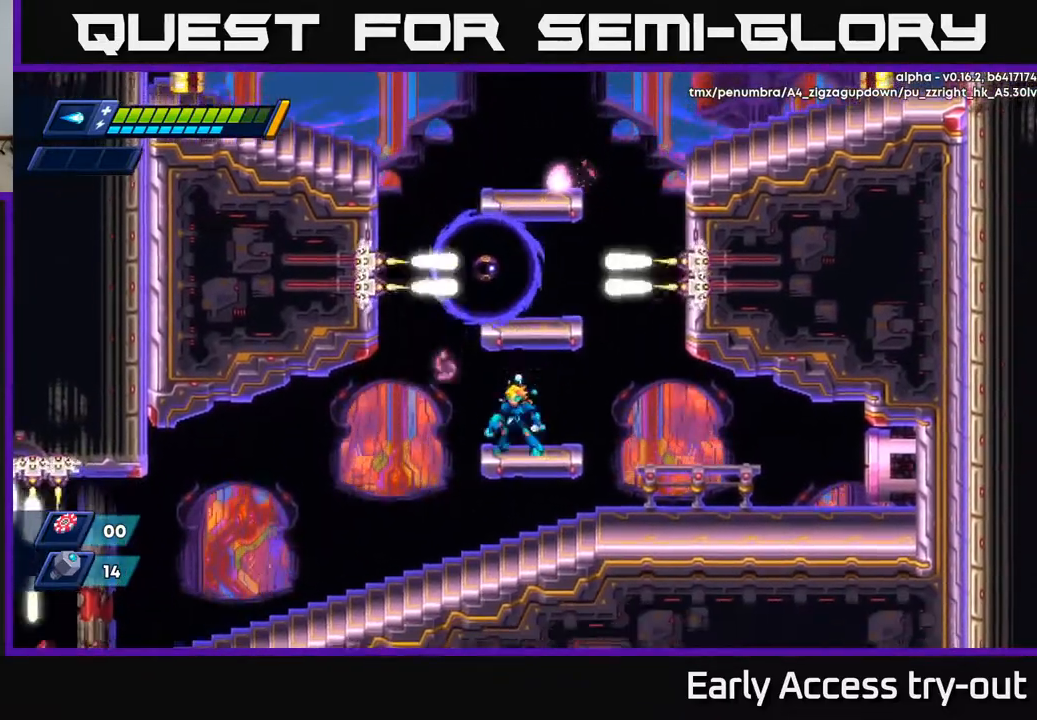
{"buttons": ["DPAD_RIGHT"], "right_stick": "center", "events": [[350, "DPAD_RIGHT", "down"]]}
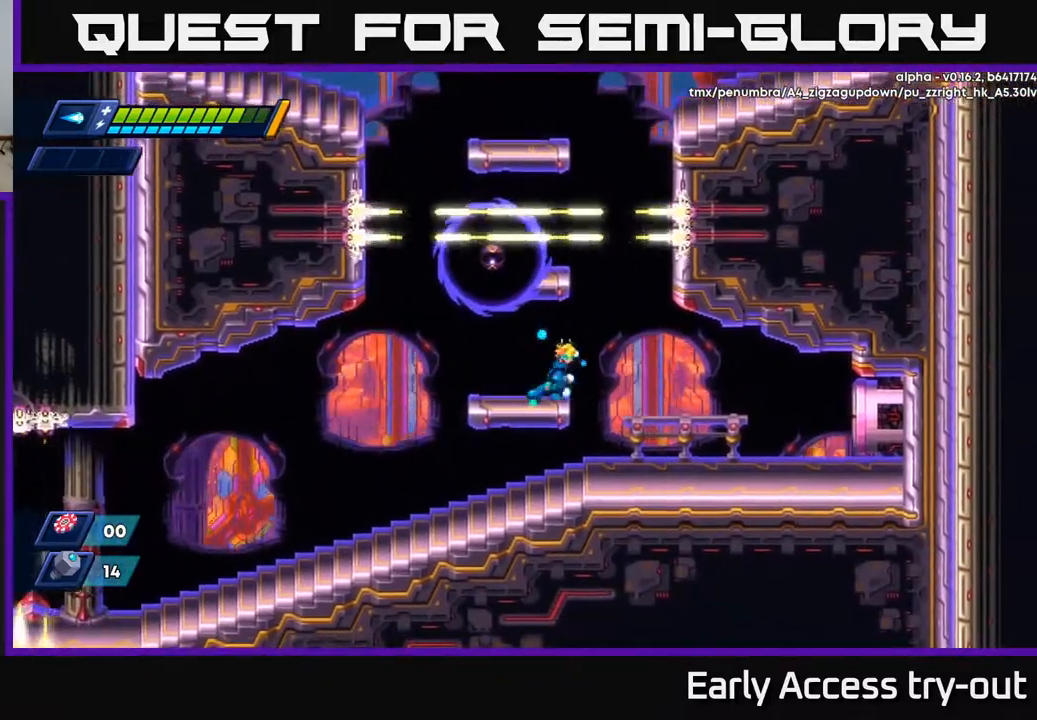
{"buttons": ["A", "DPAD_RIGHT"], "right_stick": "center", "events": [[500, "A", "down"]]}
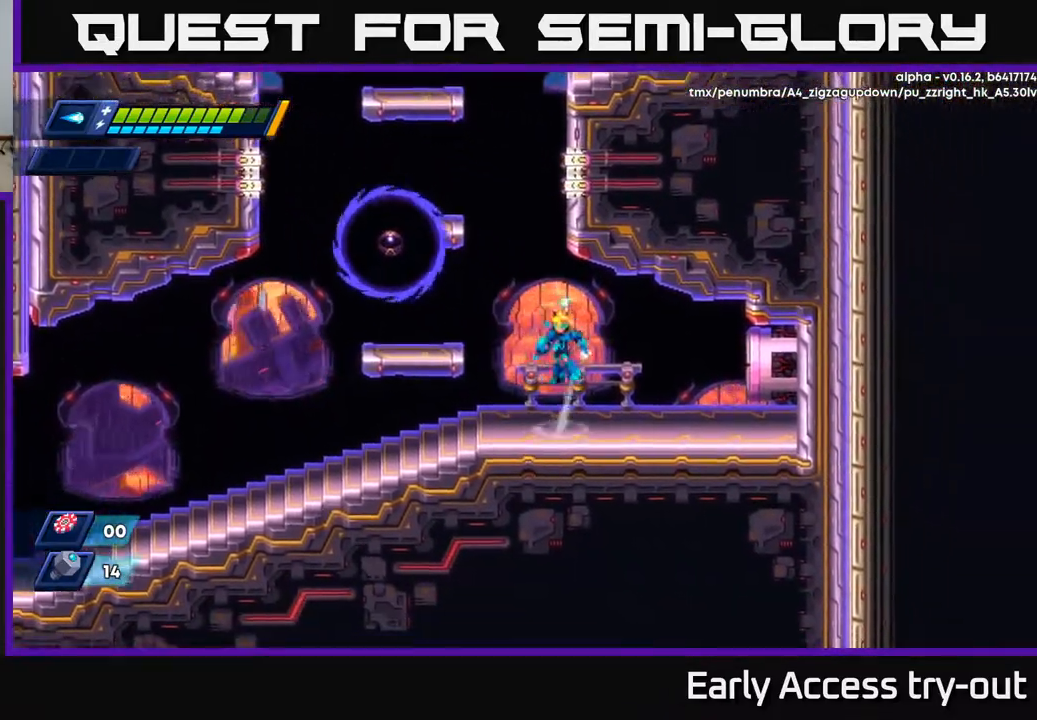
{"buttons": ["DPAD_LEFT"], "right_stick": "center", "events": [[17, "DPAD_RIGHT", "up"], [50, "DPAD_LEFT", "down"], [183, "DPAD_LEFT", "up"], [183, "X", "down"], [217, "A", "up"], [250, "X", "up"], [500, "DPAD_LEFT", "down"]]}
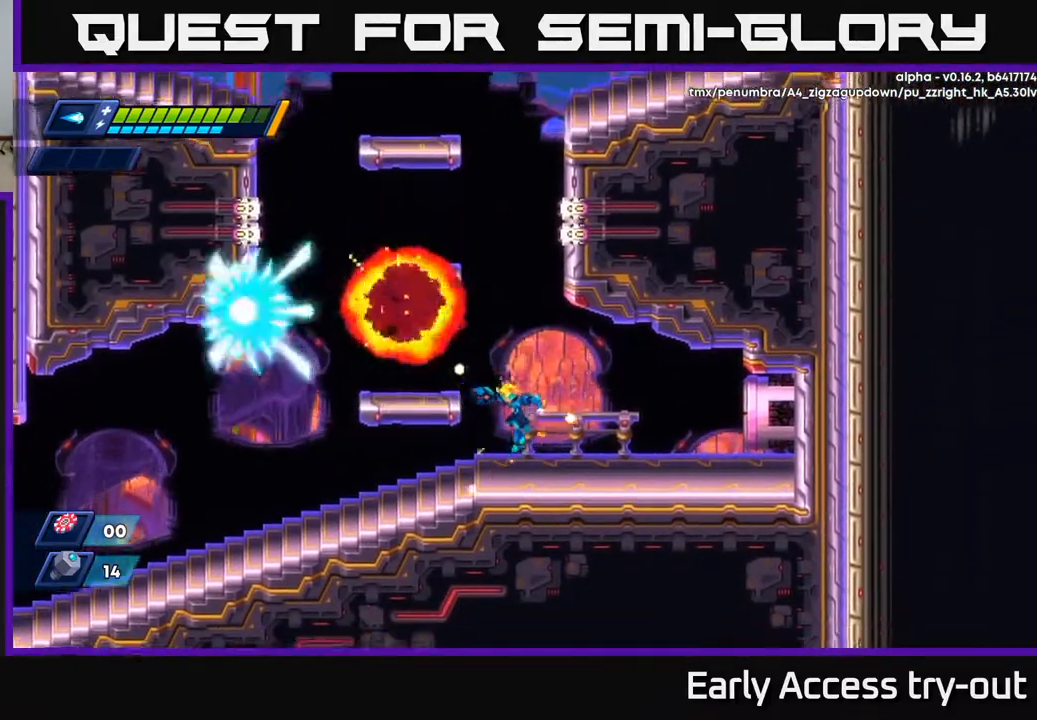
{"buttons": [], "right_stick": "center", "events": [[150, "A", "down"], [333, "A", "up"], [450, "DPAD_LEFT", "up"]]}
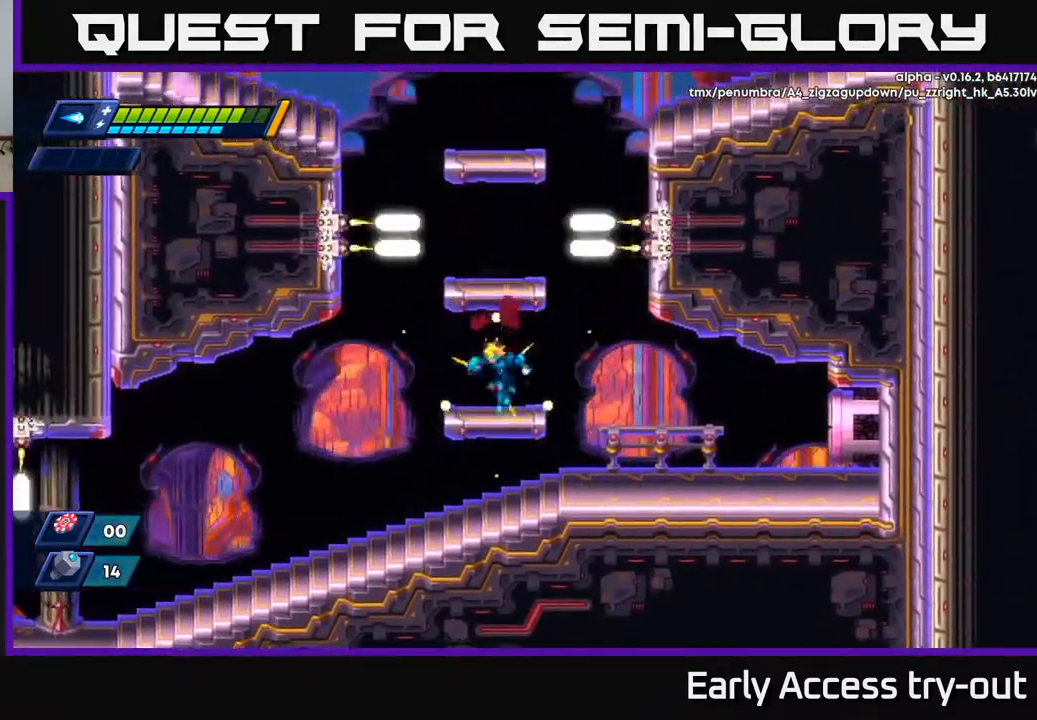
{"buttons": [], "right_stick": "center", "events": [[83, "A", "down"], [267, "A", "up"]]}
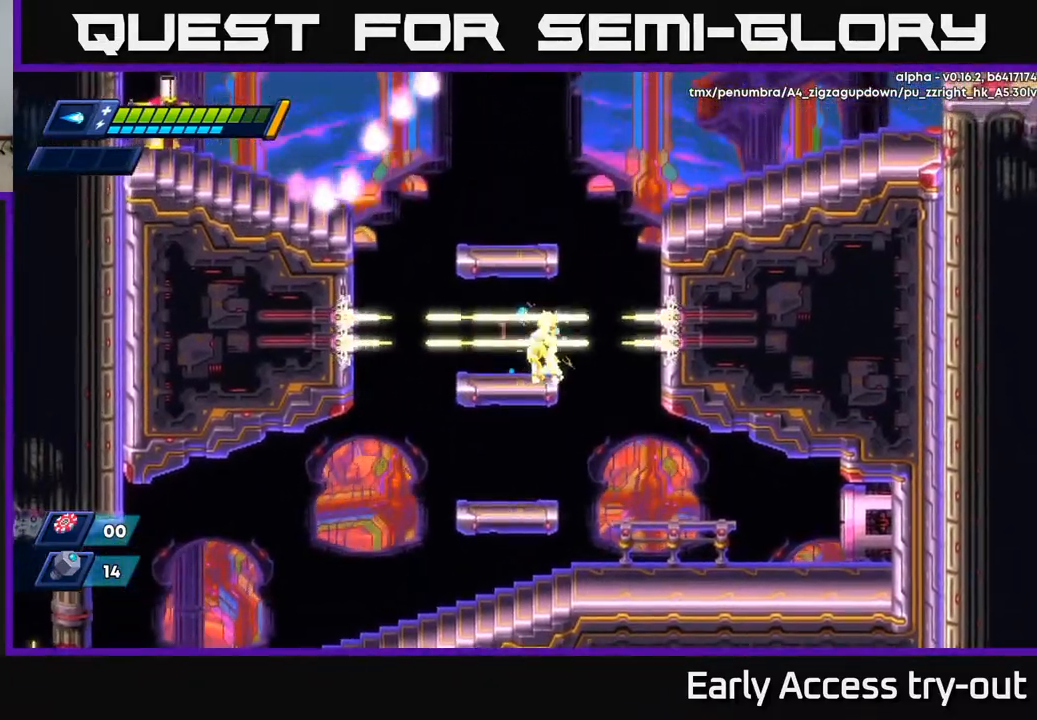
{"buttons": ["A"], "right_stick": "center", "events": [[183, "DPAD_LEFT", "down"], [250, "A", "down"], [400, "DPAD_LEFT", "up"]]}
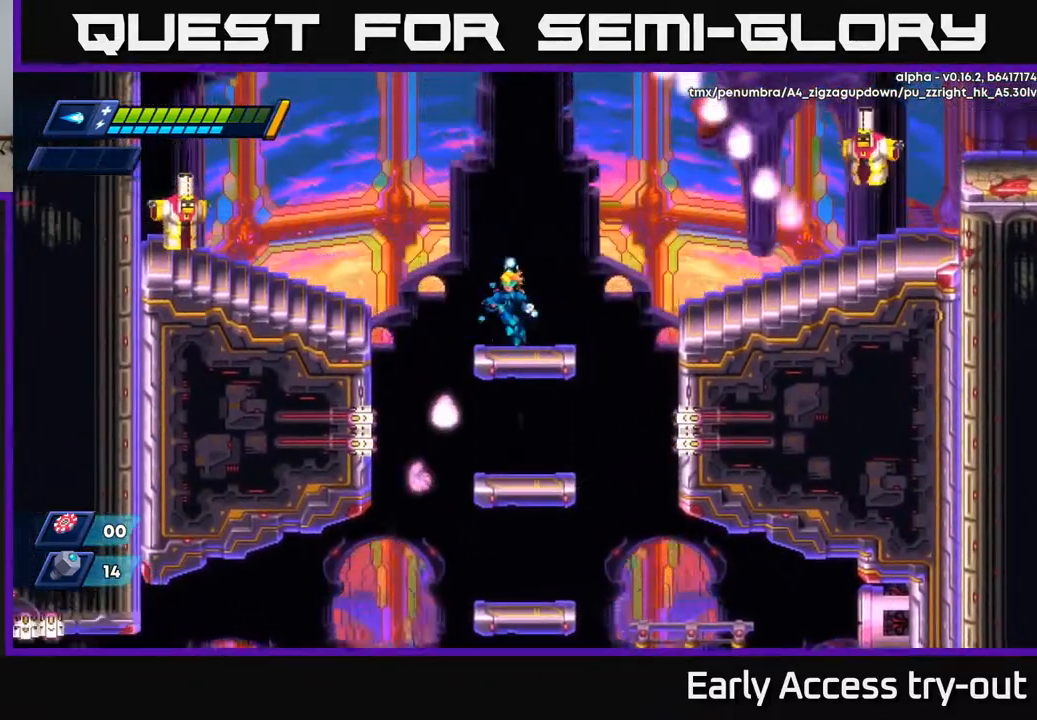
{"buttons": ["A", "X", "DPAD_LEFT"], "right_stick": "center", "events": [[50, "A", "up"], [250, "A", "down"], [250, "DPAD_LEFT", "down"], [450, "X", "down"]]}
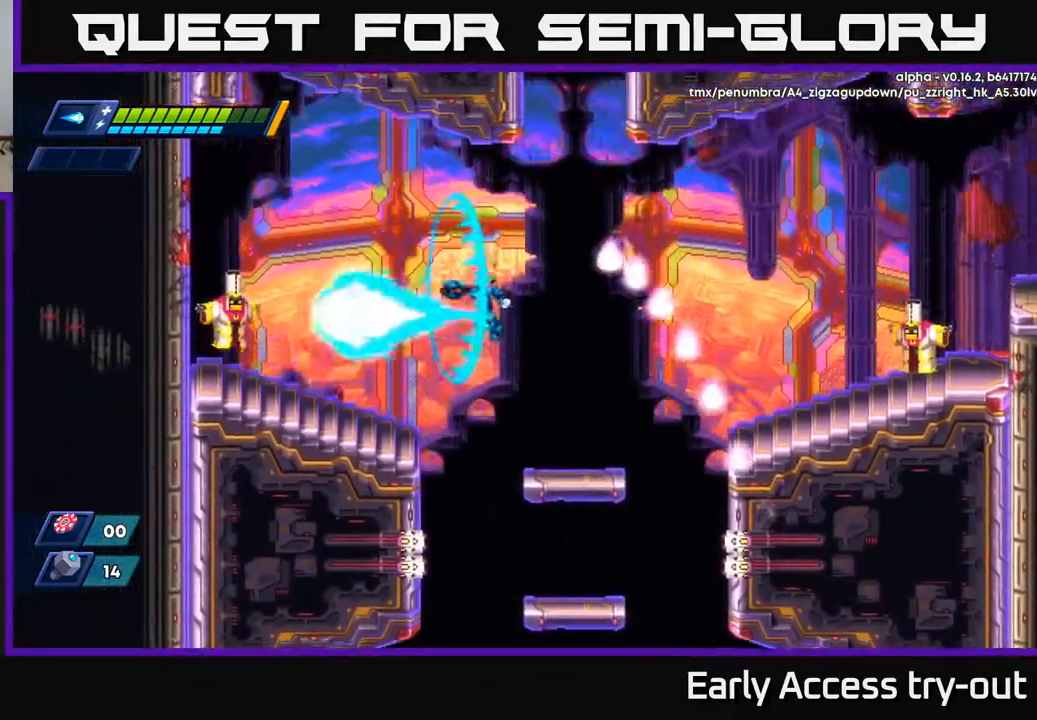
{"buttons": ["DPAD_LEFT"], "right_stick": "center", "events": [[17, "X", "up"], [67, "A", "up"], [83, "A", "down"], [117, "X", "down"], [167, "X", "up"], [217, "X", "down"], [233, "A", "up"], [300, "X", "up"], [333, "X", "down"], [400, "X", "up"]]}
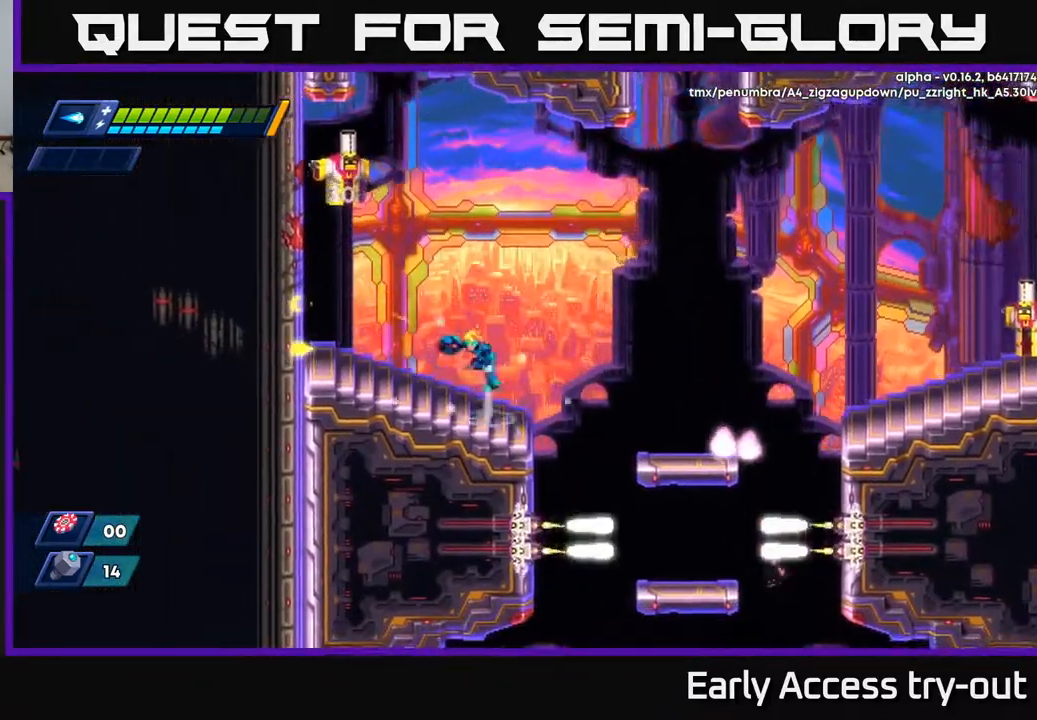
{"buttons": [], "right_stick": "center", "events": [[17, "A", "down"], [17, "DPAD_LEFT", "up"], [333, "A", "up"]]}
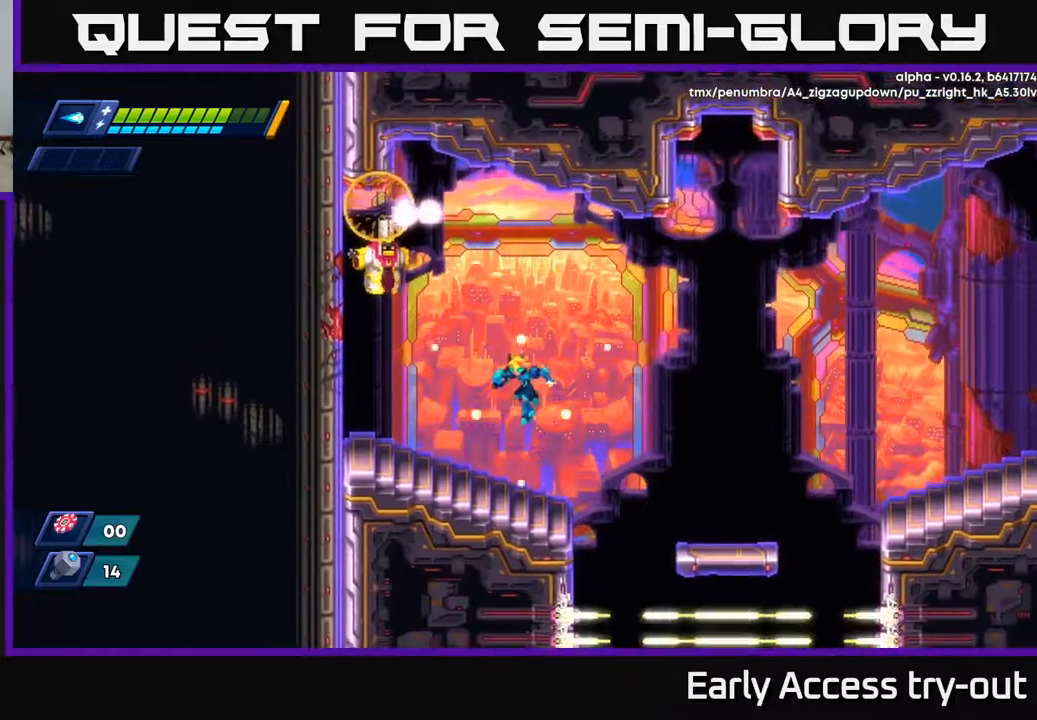
{"buttons": ["DPAD_RIGHT"], "right_stick": "center", "events": [[150, "DPAD_RIGHT", "down"], [233, "A", "down"], [317, "A", "up"]]}
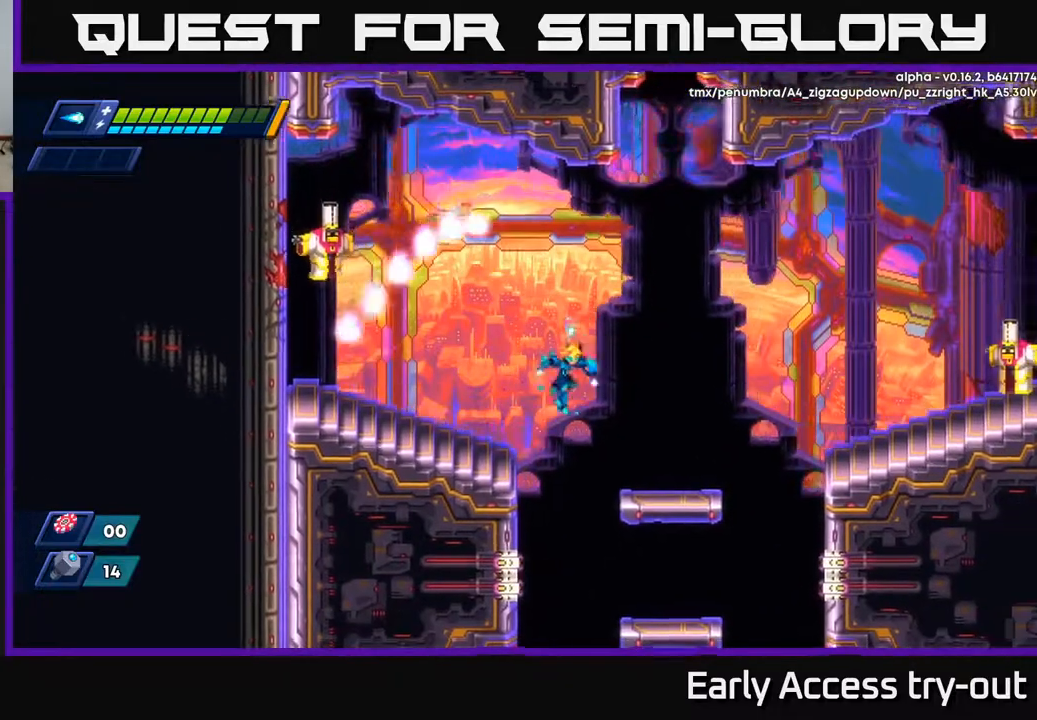
{"buttons": ["A"], "right_stick": "center", "events": [[217, "A", "down"], [367, "DPAD_RIGHT", "up"], [383, "DPAD_LEFT", "down"], [433, "DPAD_LEFT", "up"]]}
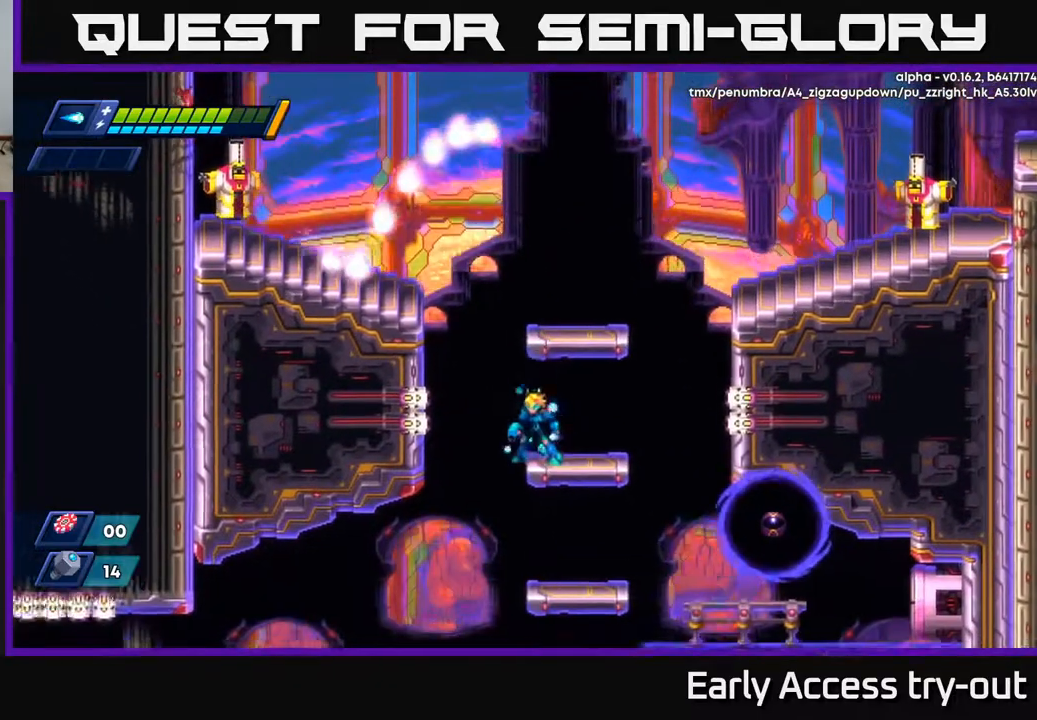
{"buttons": ["DPAD_LEFT"], "right_stick": "center", "events": [[50, "A", "up"], [117, "A", "down"], [300, "DPAD_RIGHT", "down"], [433, "A", "up"], [467, "DPAD_RIGHT", "up"], [500, "DPAD_LEFT", "down"]]}
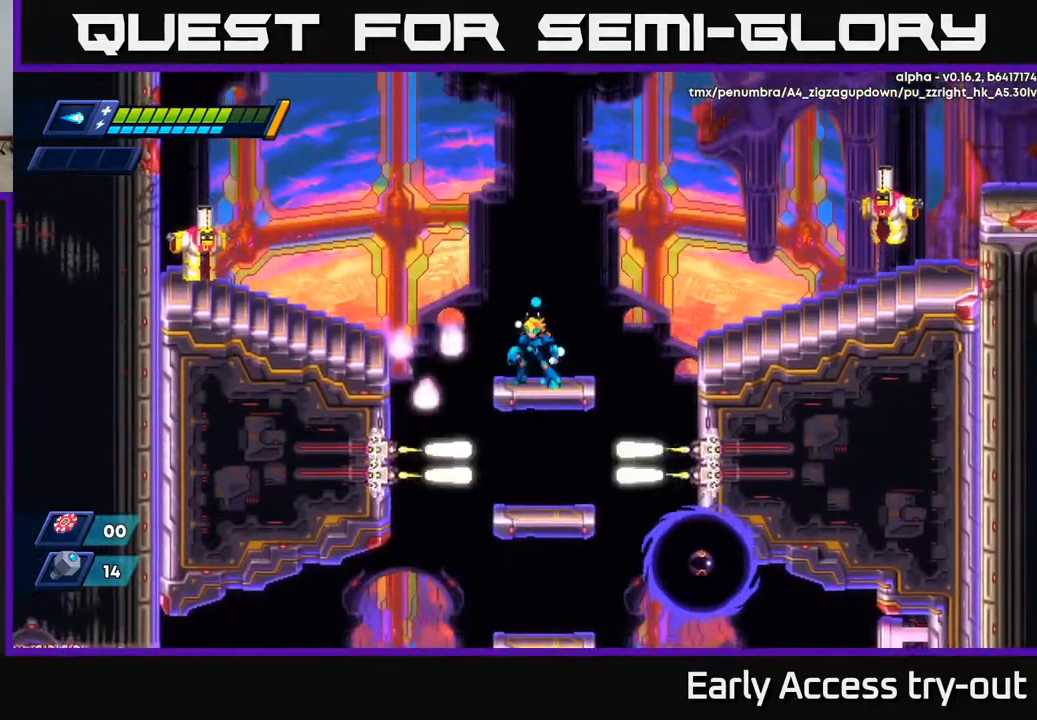
{"buttons": ["X"], "right_stick": "center", "events": [[50, "DPAD_LEFT", "up"], [100, "A", "down"], [333, "X", "down"], [367, "A", "up"], [400, "X", "up"], [450, "X", "down"]]}
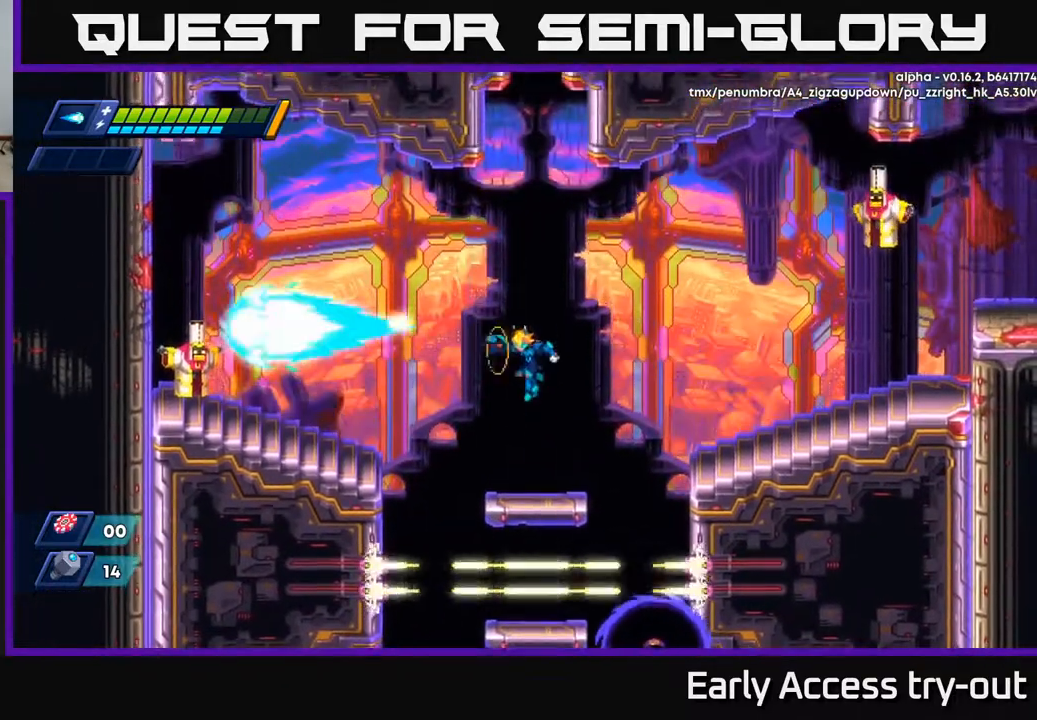
{"buttons": ["A", "DPAD_LEFT"], "right_stick": "center", "events": [[17, "X", "up"], [67, "X", "down"], [133, "X", "up"], [250, "DPAD_LEFT", "down"], [367, "A", "down"]]}
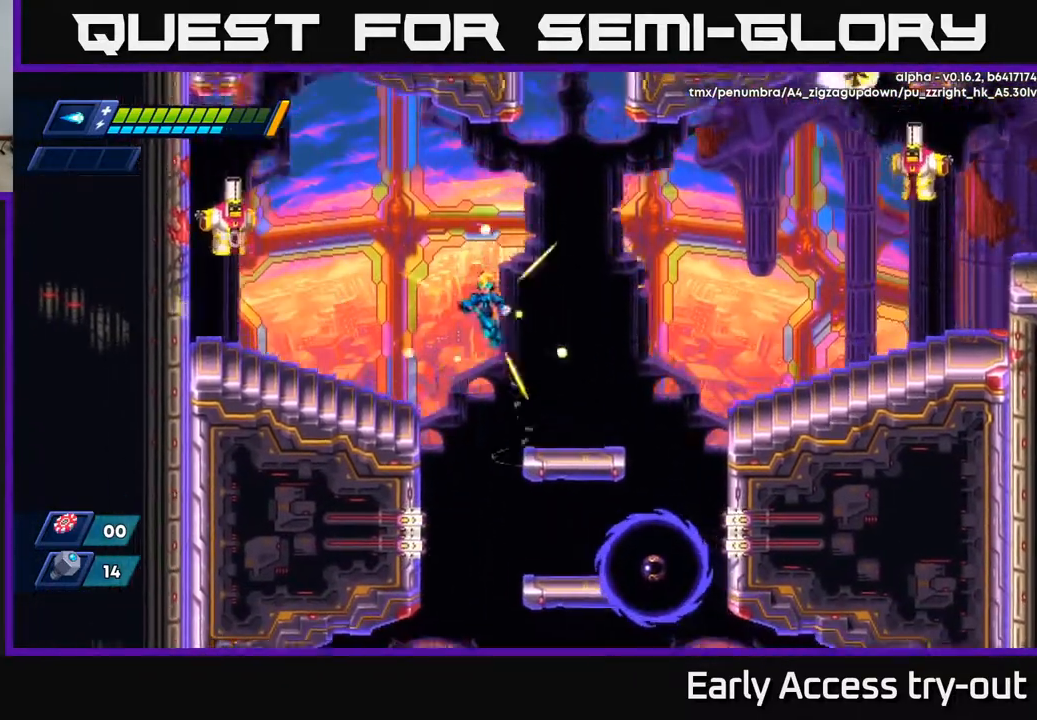
{"buttons": ["DPAD_LEFT"], "right_stick": "center", "events": [[267, "X", "down"], [350, "A", "up"], [350, "X", "up"]]}
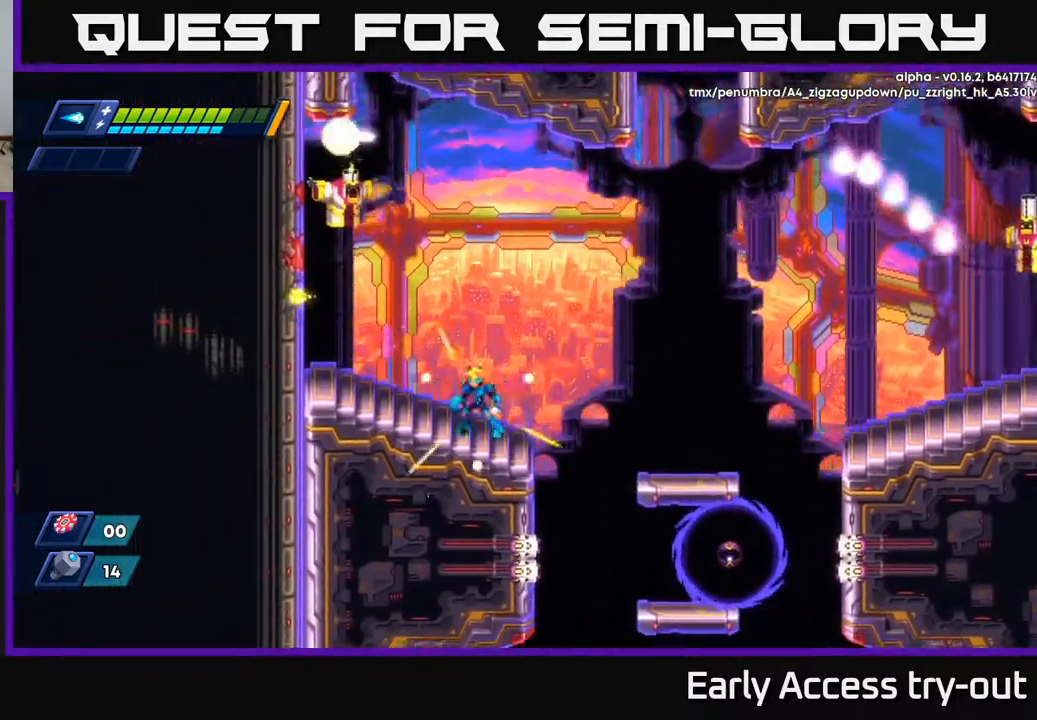
{"buttons": ["DPAD_RIGHT"], "right_stick": "center", "events": [[50, "DPAD_LEFT", "up"], [117, "DPAD_RIGHT", "down"], [233, "DPAD_RIGHT", "up"], [417, "DPAD_RIGHT", "down"]]}
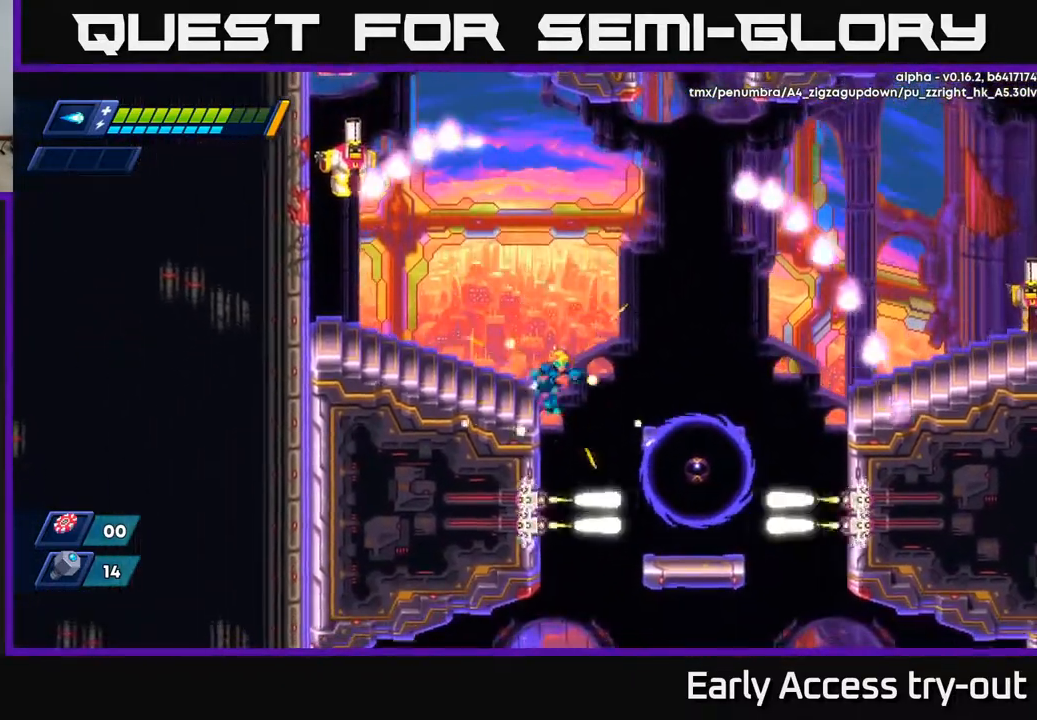
{"buttons": ["X"], "right_stick": "center", "events": [[100, "DPAD_RIGHT", "up"], [200, "DPAD_LEFT", "down"], [417, "DPAD_LEFT", "up"], [433, "DPAD_RIGHT", "down"], [450, "X", "down"], [500, "DPAD_RIGHT", "up"]]}
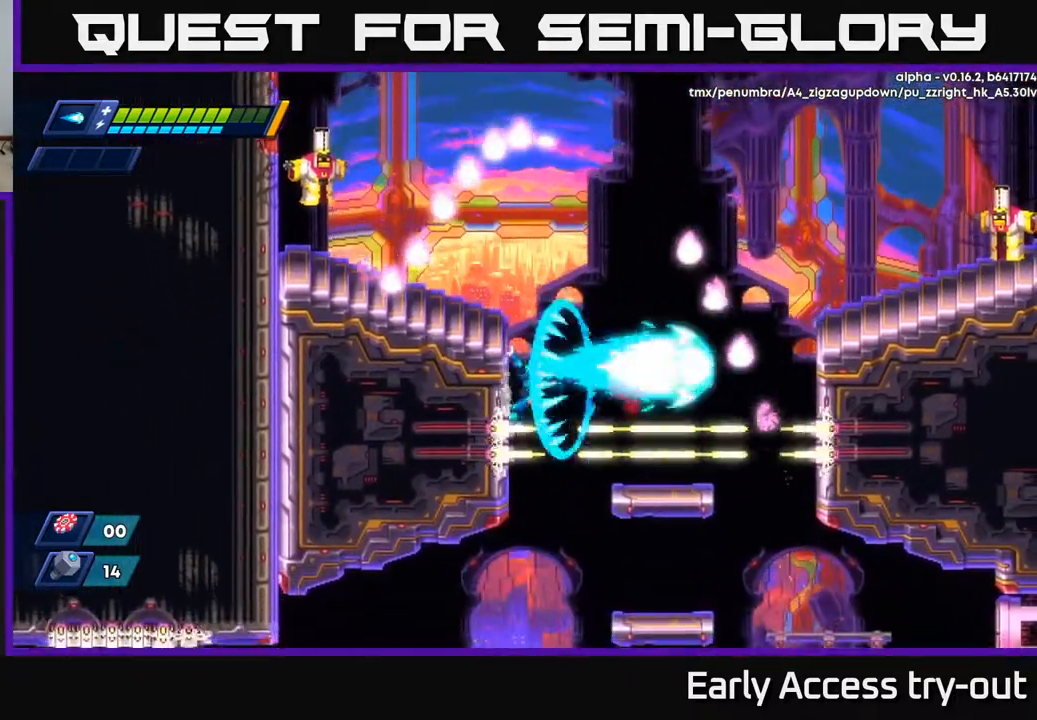
{"buttons": ["A", "DPAD_RIGHT"], "right_stick": "center", "events": [[83, "A", "down"], [83, "X", "up"], [117, "DPAD_RIGHT", "down"], [350, "A", "up"], [467, "A", "down"]]}
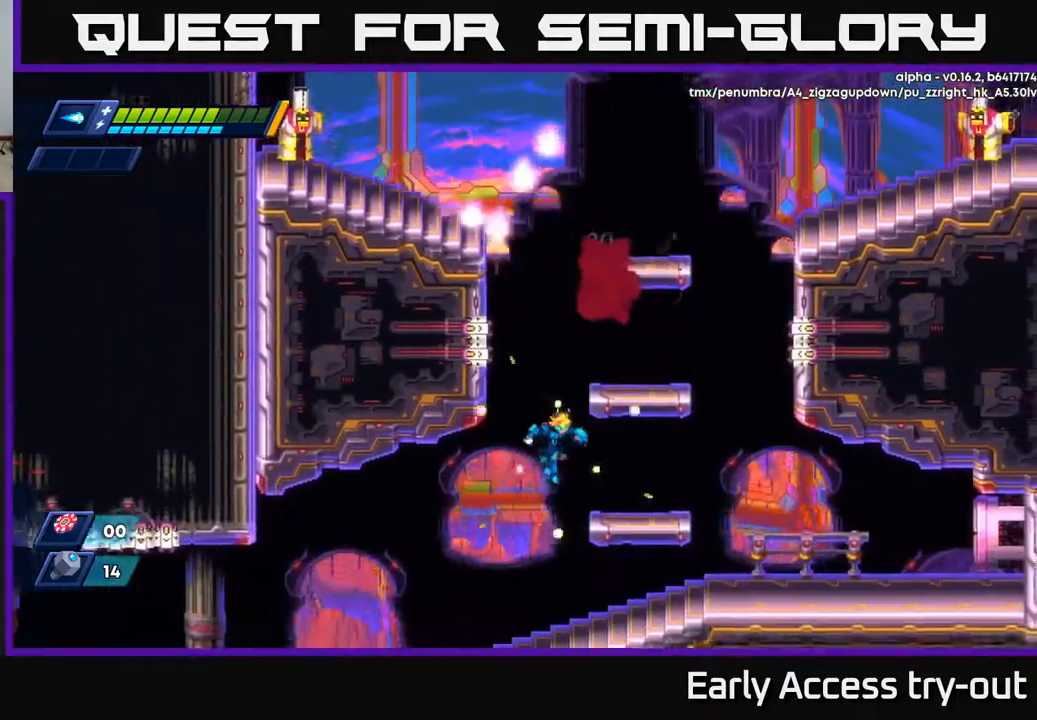
{"buttons": [], "right_stick": "center", "events": [[167, "A", "up"], [233, "A", "down"], [417, "DPAD_RIGHT", "up"], [500, "A", "up"]]}
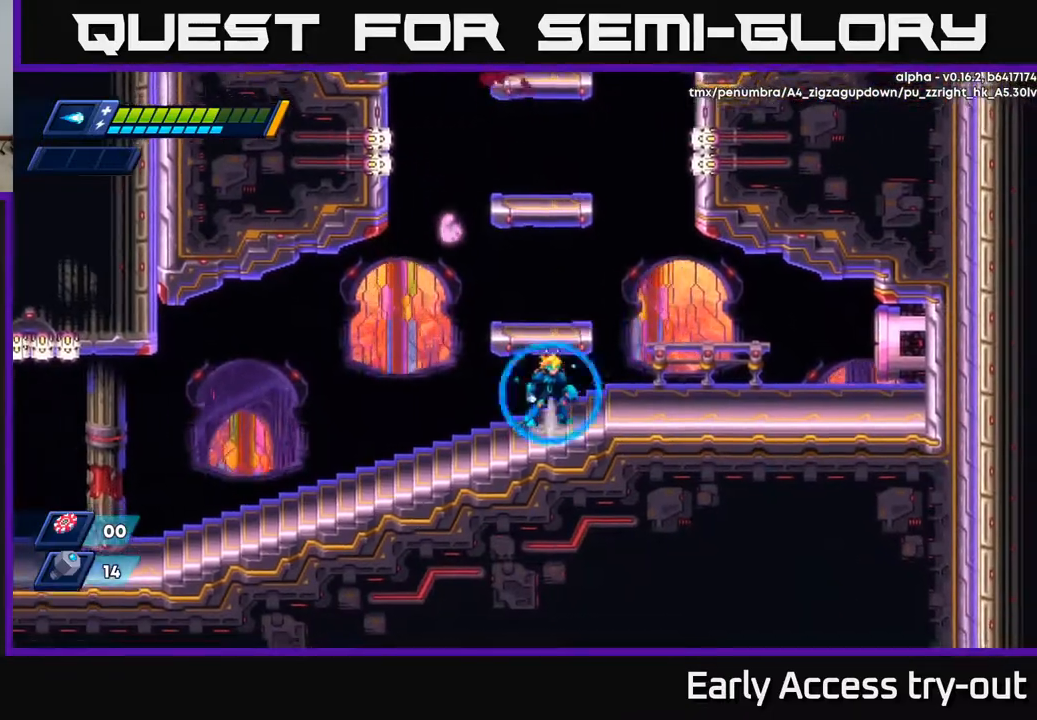
{"buttons": [], "right_stick": "center", "events": [[50, "A", "down"], [250, "A", "up"]]}
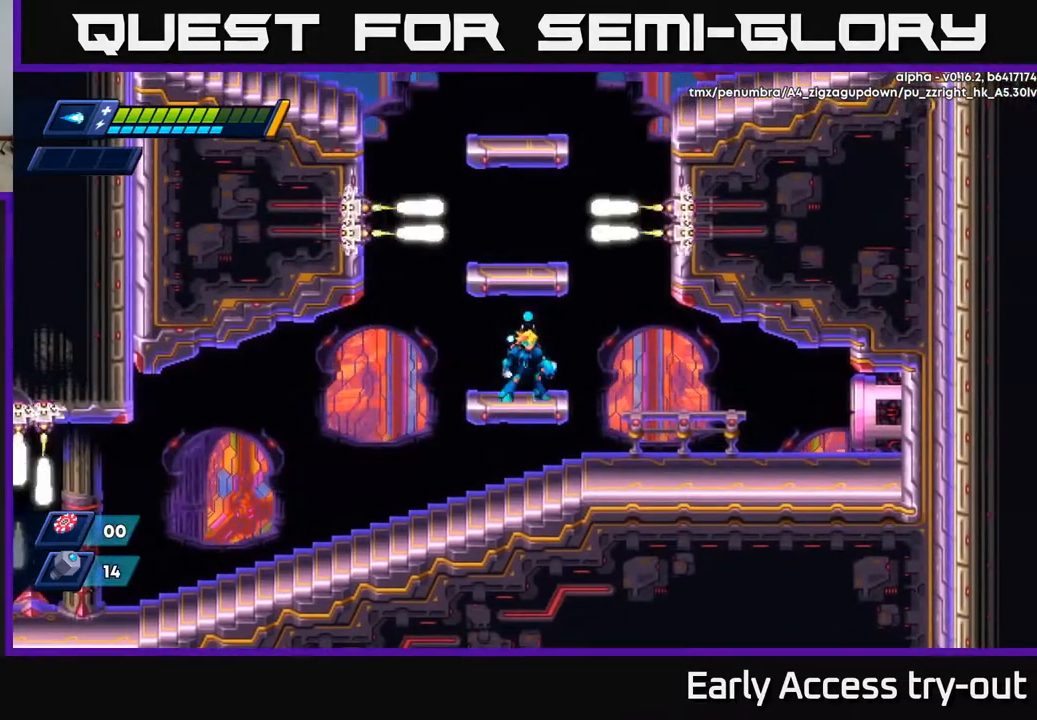
{"buttons": [], "right_stick": "center", "events": []}
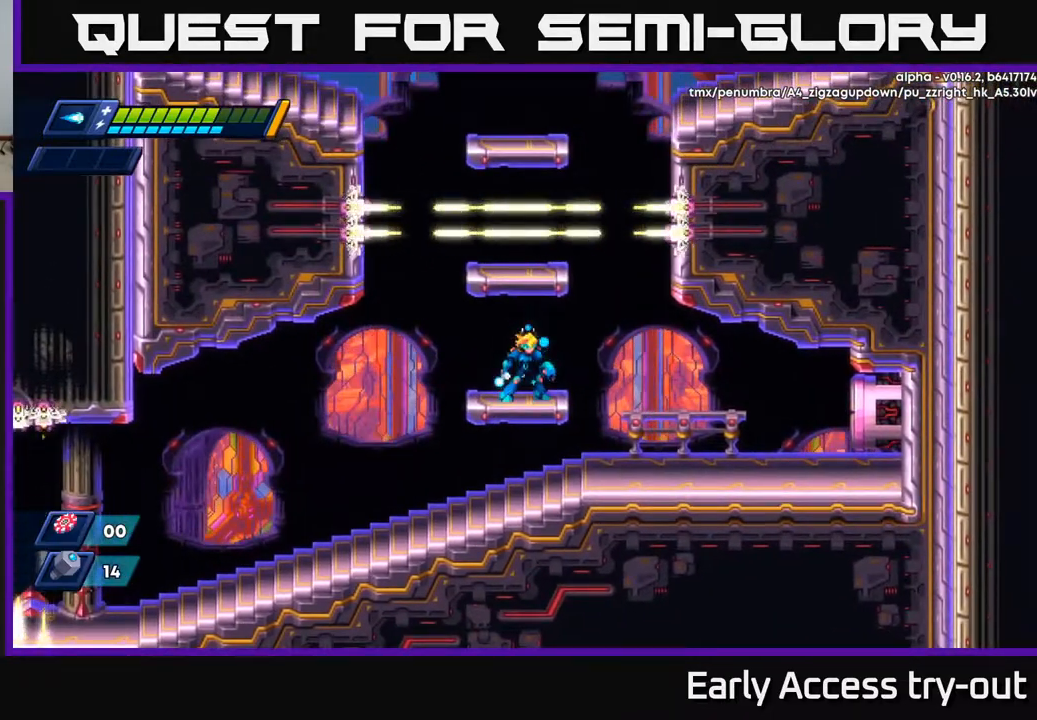
{"buttons": ["A"], "right_stick": "center", "events": [[150, "DPAD_LEFT", "down"], [200, "DPAD_LEFT", "up"], [417, "A", "down"]]}
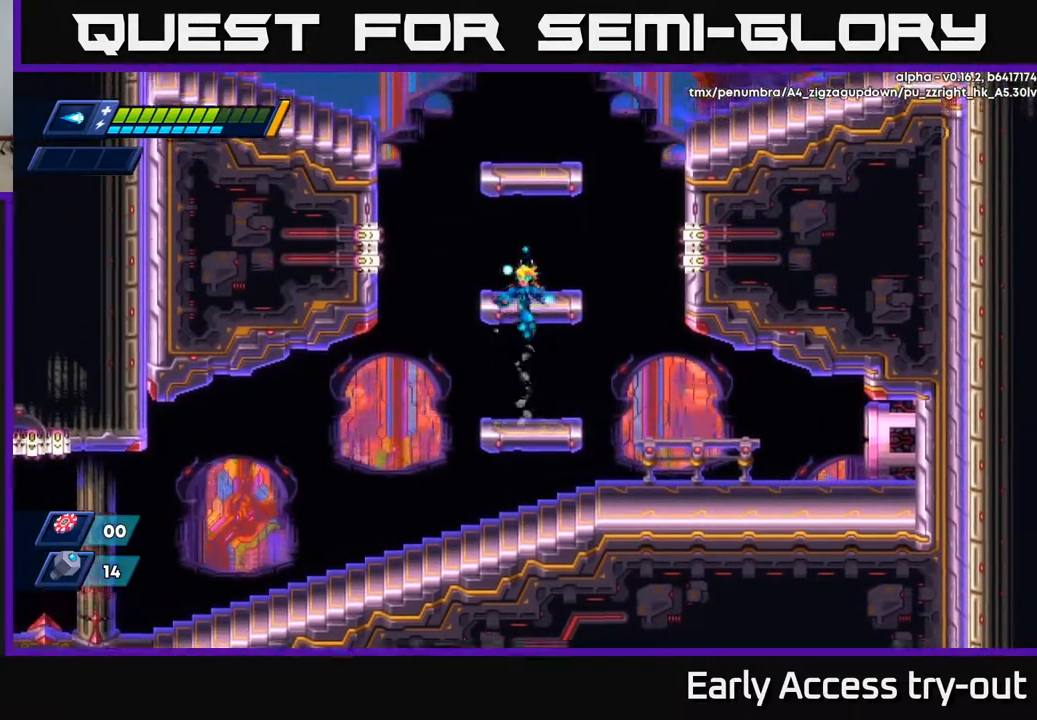
{"buttons": ["A"], "right_stick": "center", "events": [[250, "A", "up"], [417, "A", "down"]]}
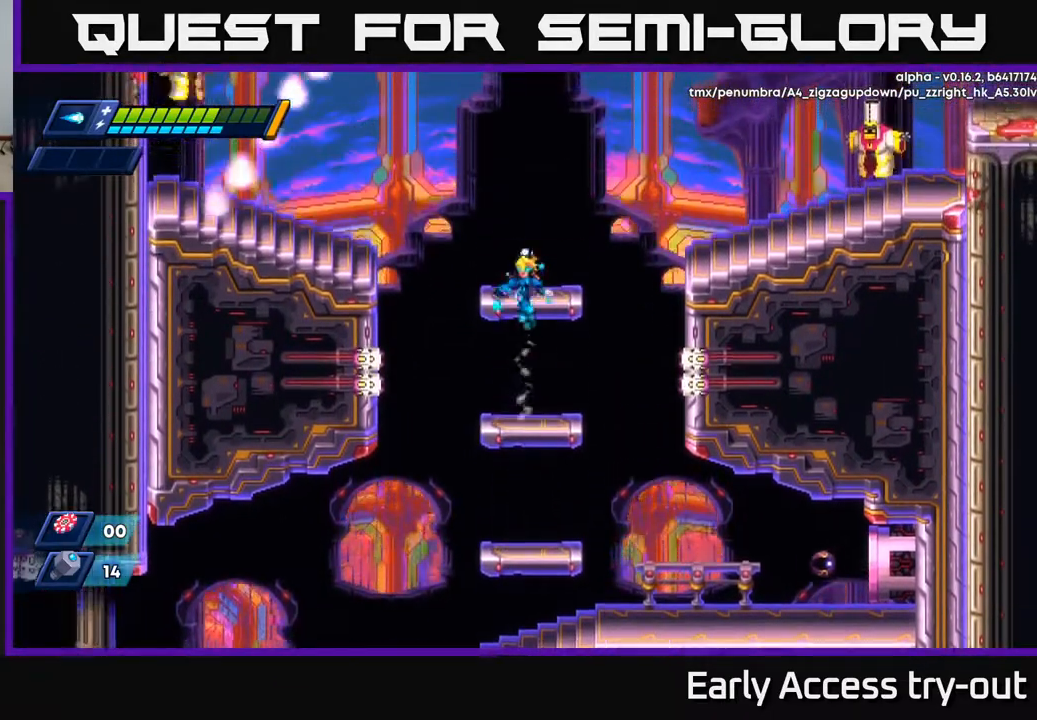
{"buttons": [], "right_stick": "center", "events": [[183, "A", "up"]]}